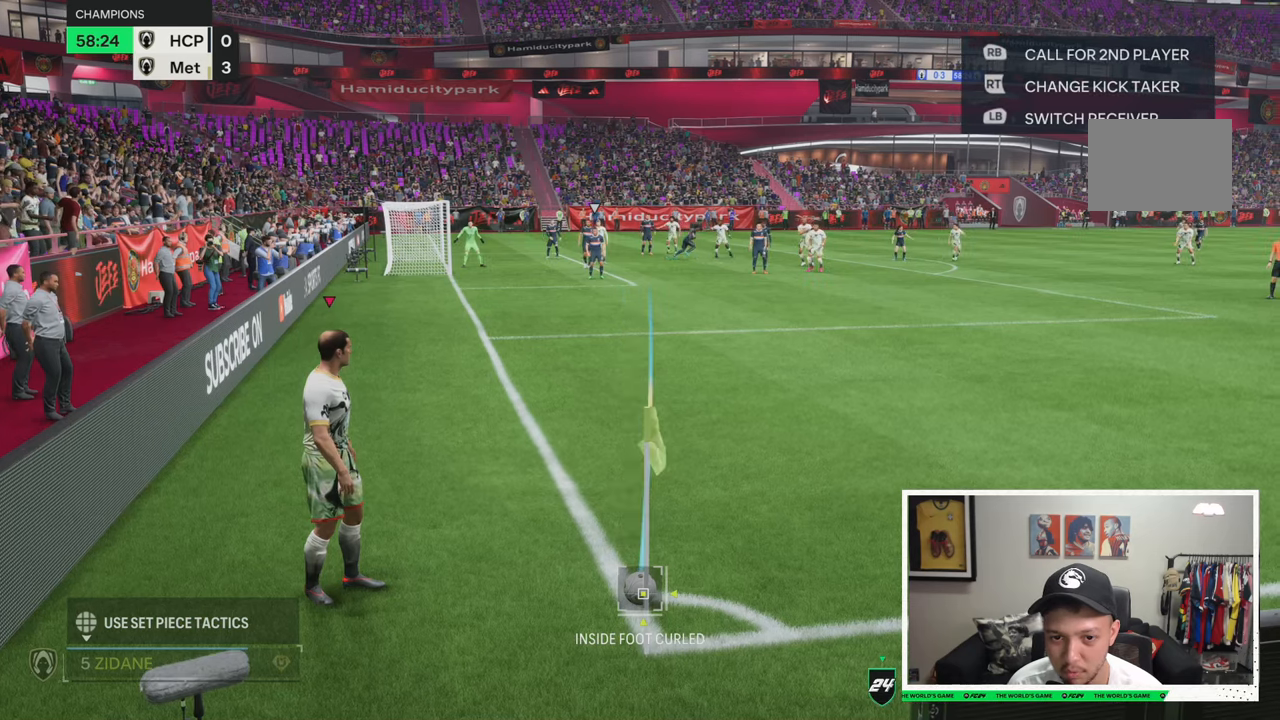
Gameplay with a controller (Xbox layout); each line is a JSON object with the inputs held at the frame after it (dt_ms = milliseconds from this image to that frame). "events" lists button and stick changes between this image and that frame as [ms after this image, input, new state], when the widget could be followed in between. Not read: L3 R3.
{"dt_ms": 500, "buttons": [], "left_stick": "center", "right_stick": "center", "events": [[50, "left_stick", "center"]]}
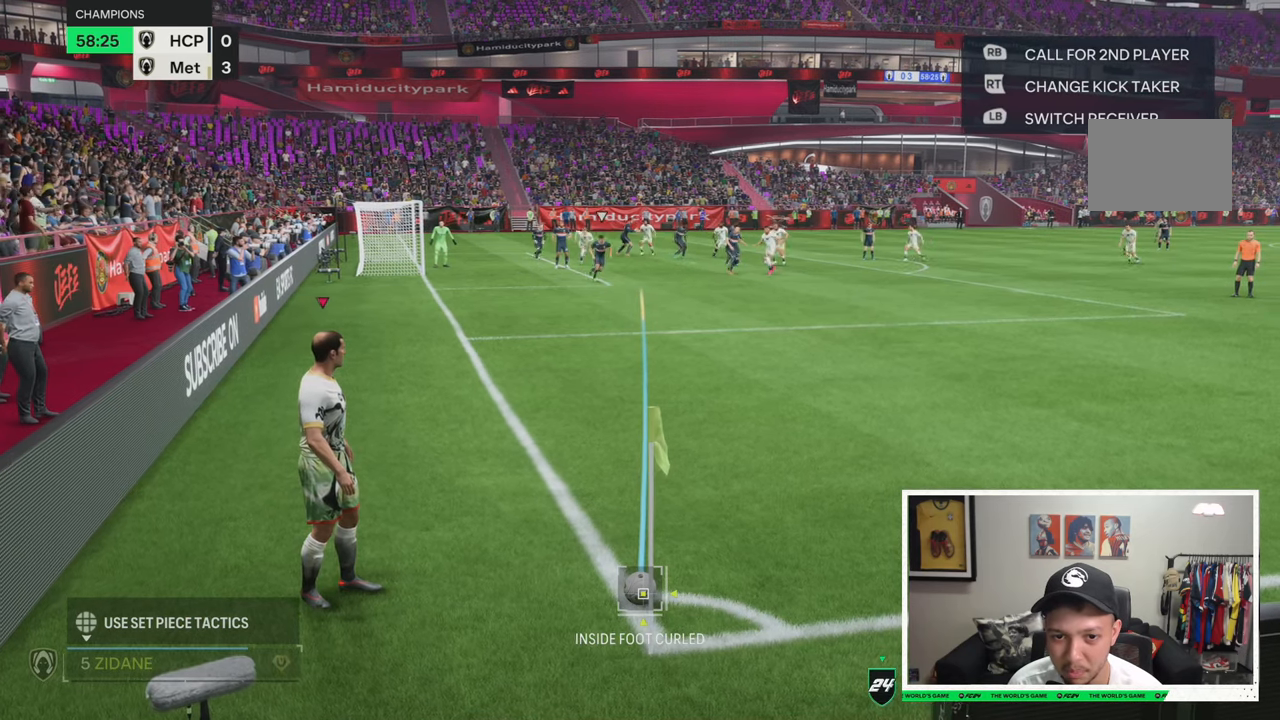
{"dt_ms": 500, "buttons": [], "left_stick": "down-right", "right_stick": "center", "events": [[83, "left_stick", "down-left"], [300, "left_stick", "down-right"]]}
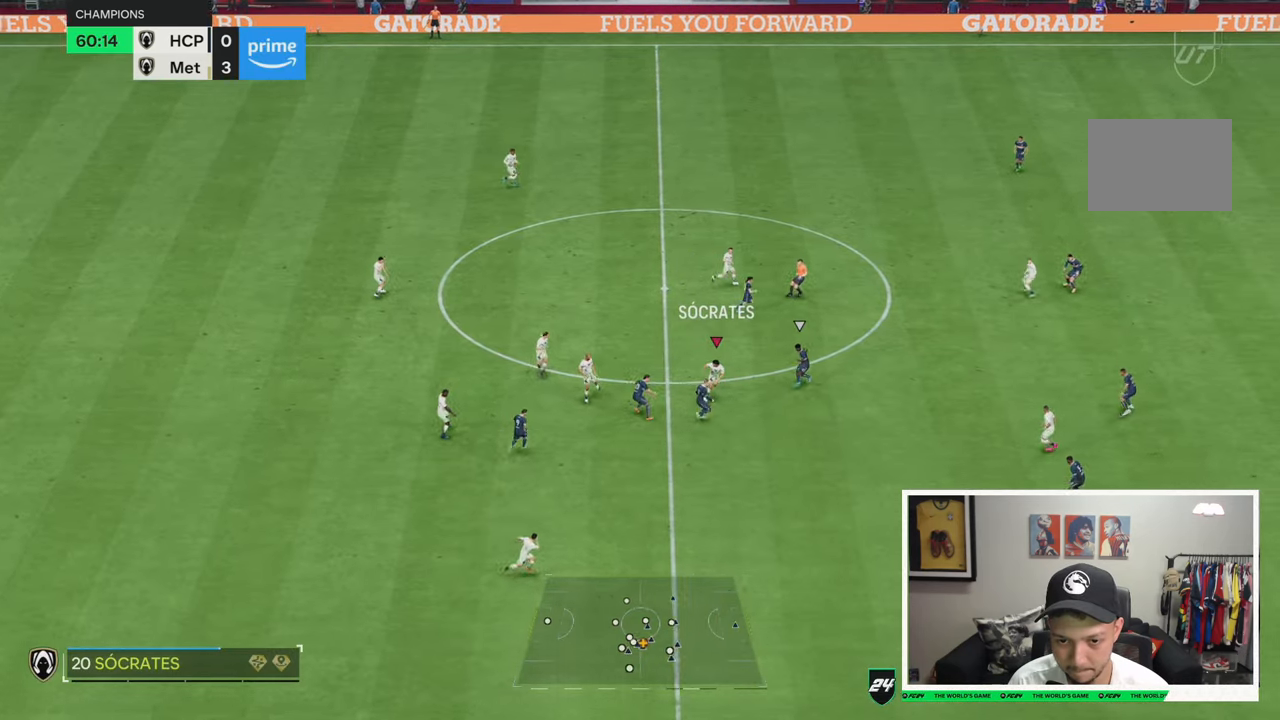
{"dt_ms": 500, "buttons": [], "left_stick": "up", "right_stick": "center", "events": [[133, "left_stick", "up-right"], [400, "left_stick", "up"]]}
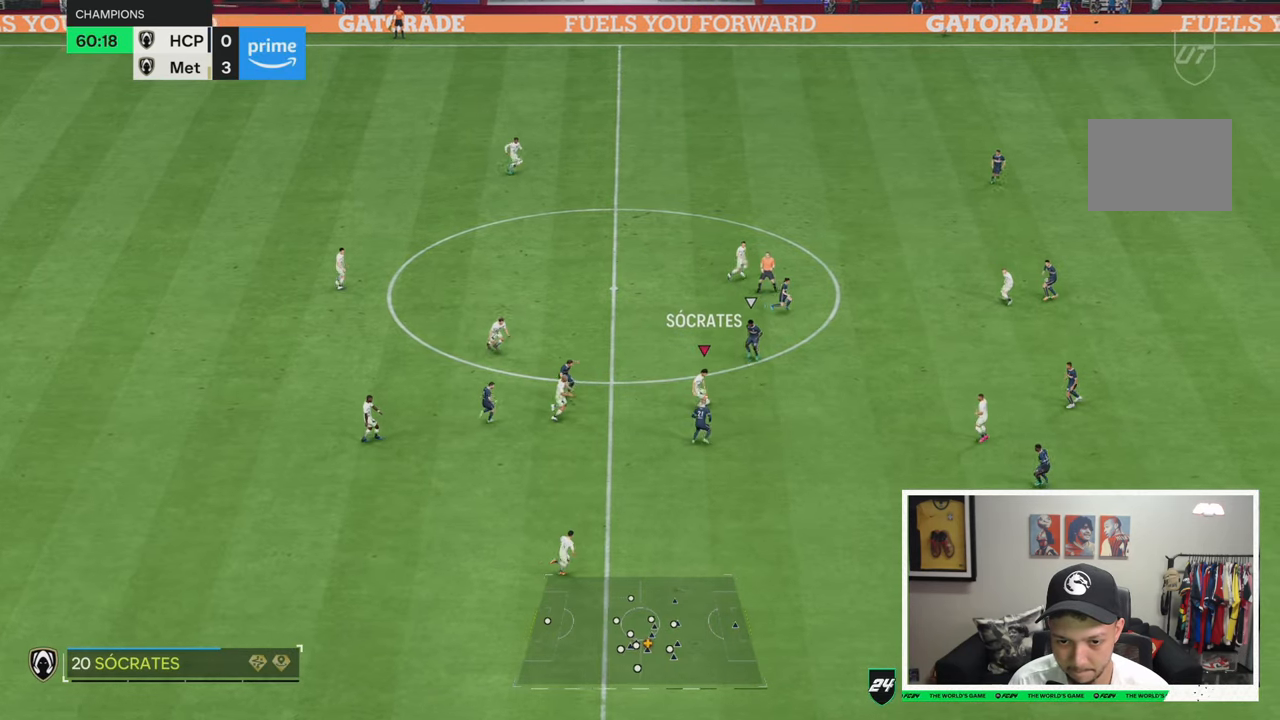
{"dt_ms": 500, "buttons": [], "left_stick": "up-right", "right_stick": "left", "events": [[283, "right_stick", "down"], [300, "left_stick", "up-right"], [433, "right_stick", "left"]]}
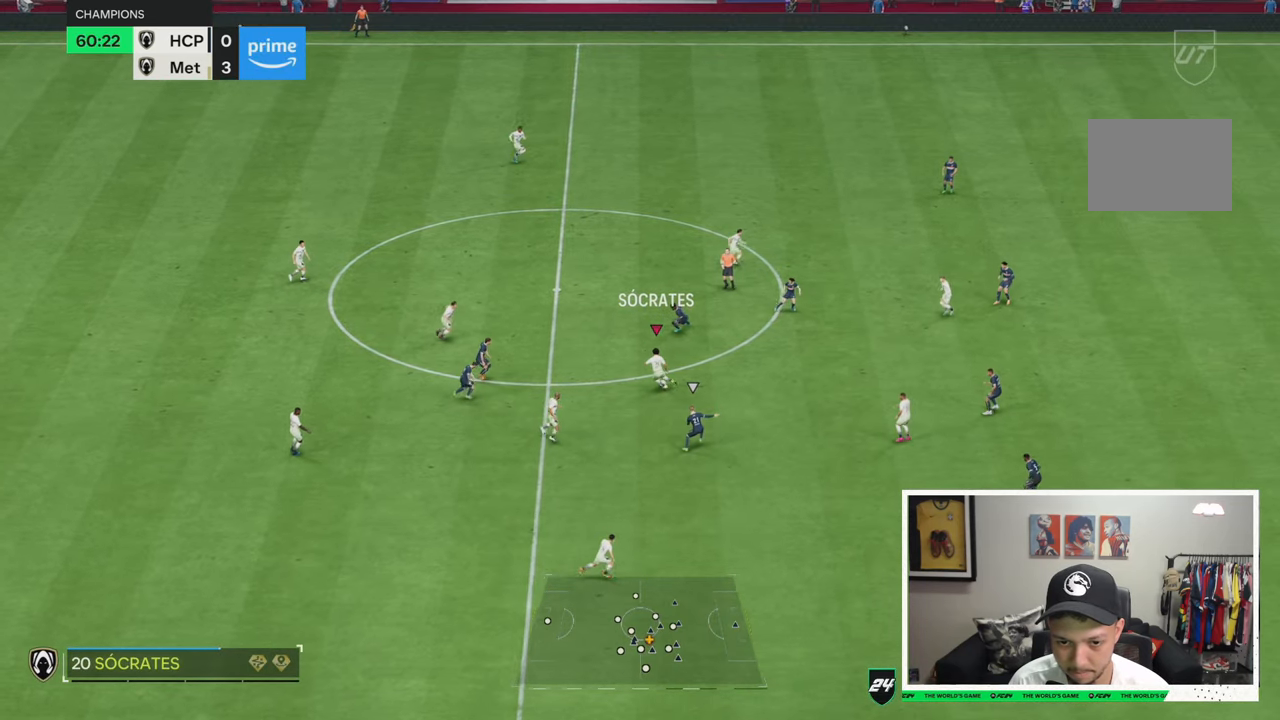
{"dt_ms": 500, "buttons": [], "left_stick": "right", "right_stick": "center", "events": [[16, "right_stick", "center"], [66, "left_stick", "right"]]}
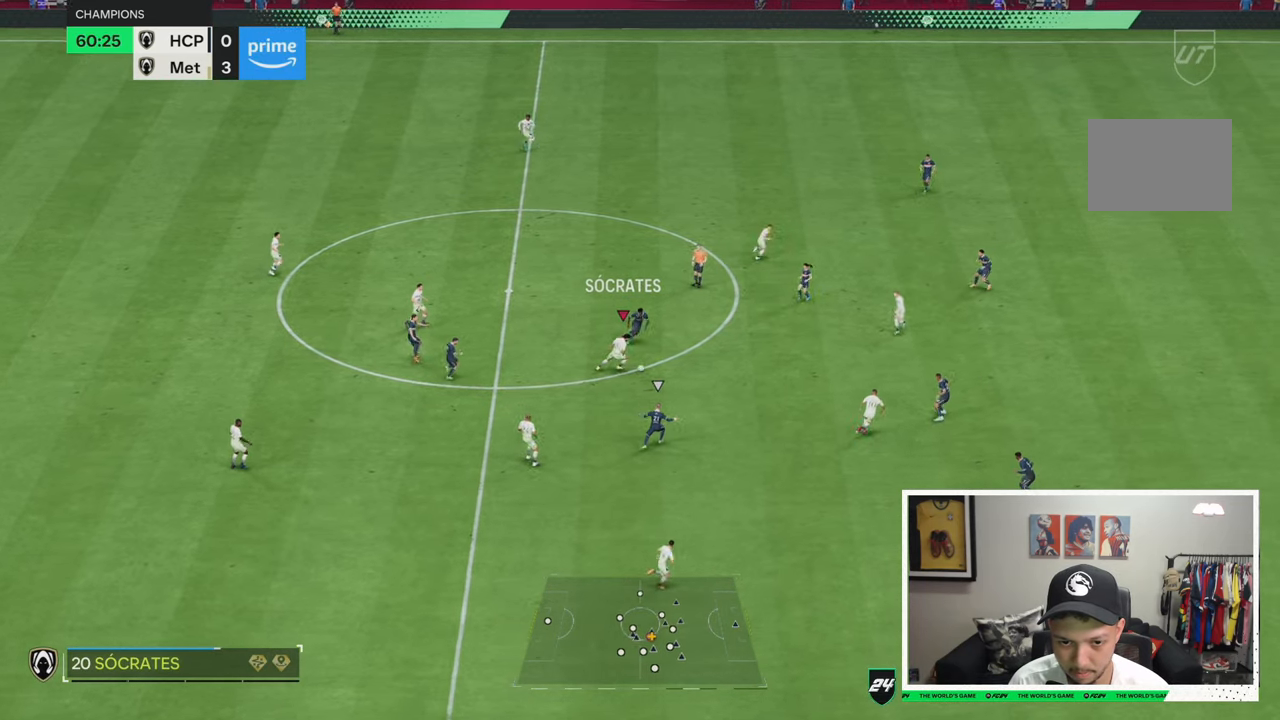
{"dt_ms": 500, "buttons": [], "left_stick": "right", "right_stick": "center", "events": []}
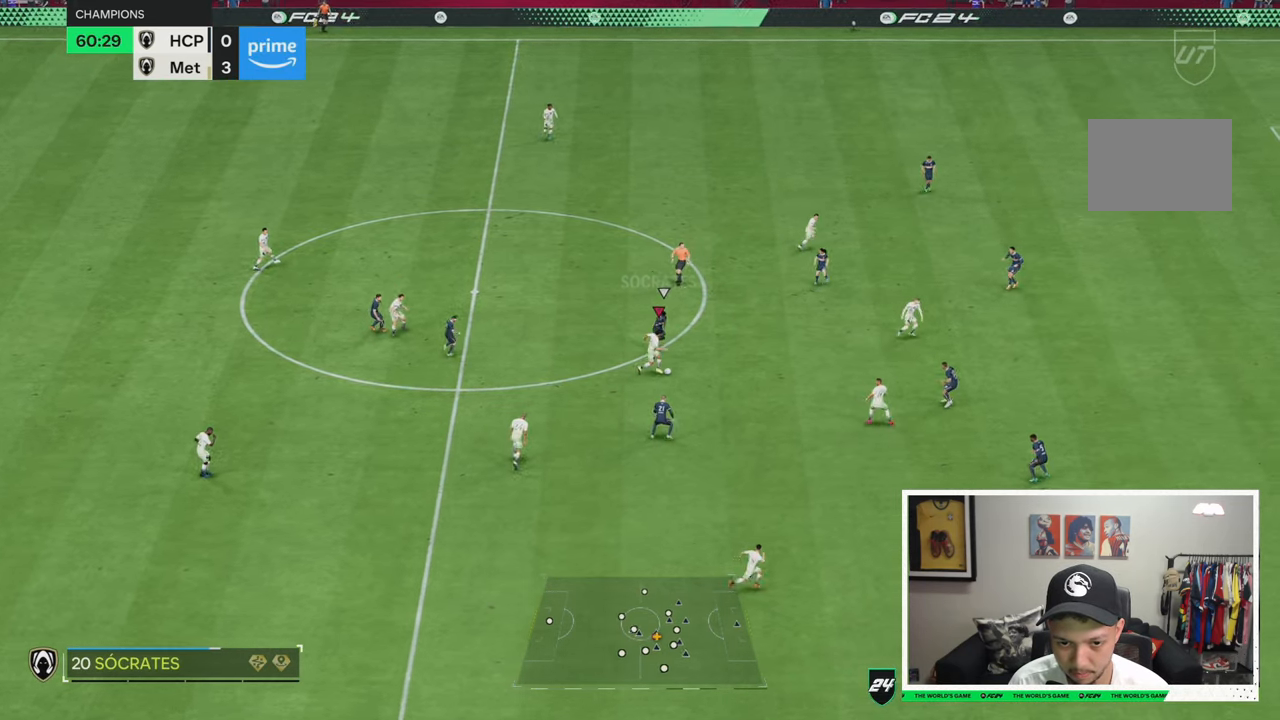
{"dt_ms": 500, "buttons": [], "left_stick": "right", "right_stick": "center", "events": [[50, "left_stick", "down-right"], [416, "left_stick", "right"]]}
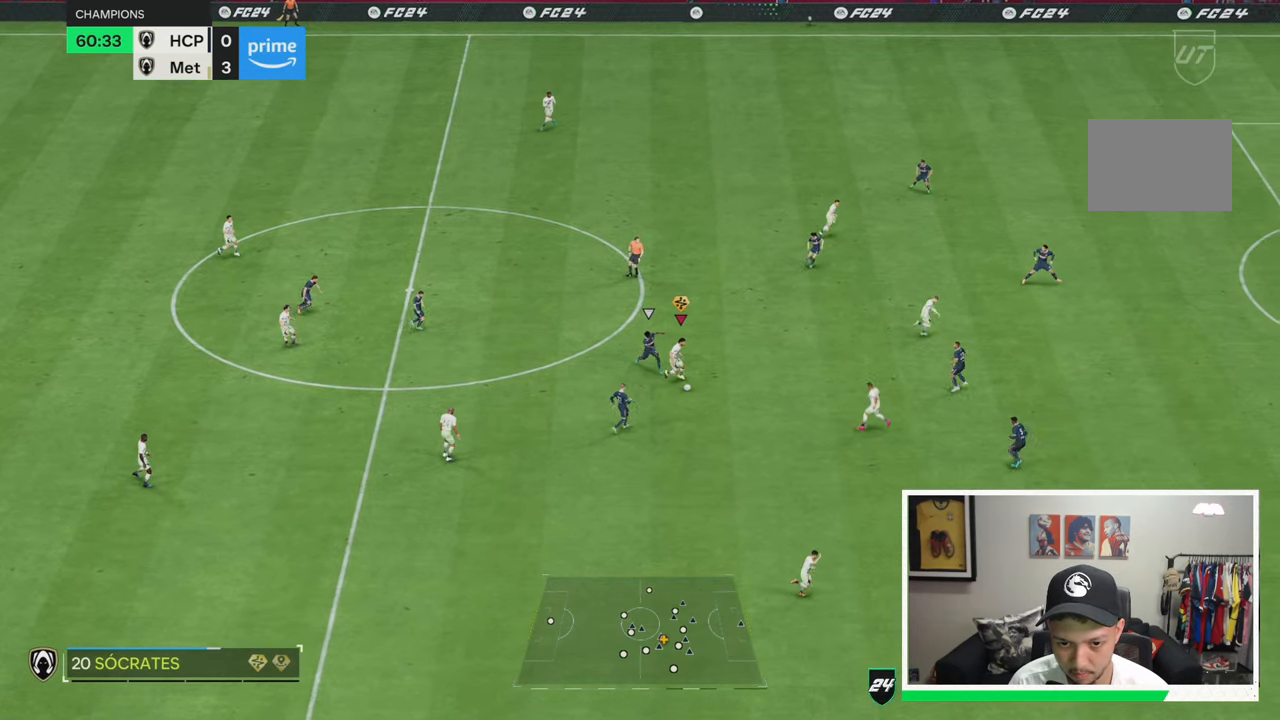
{"dt_ms": 500, "buttons": [], "left_stick": "right", "right_stick": "center", "events": []}
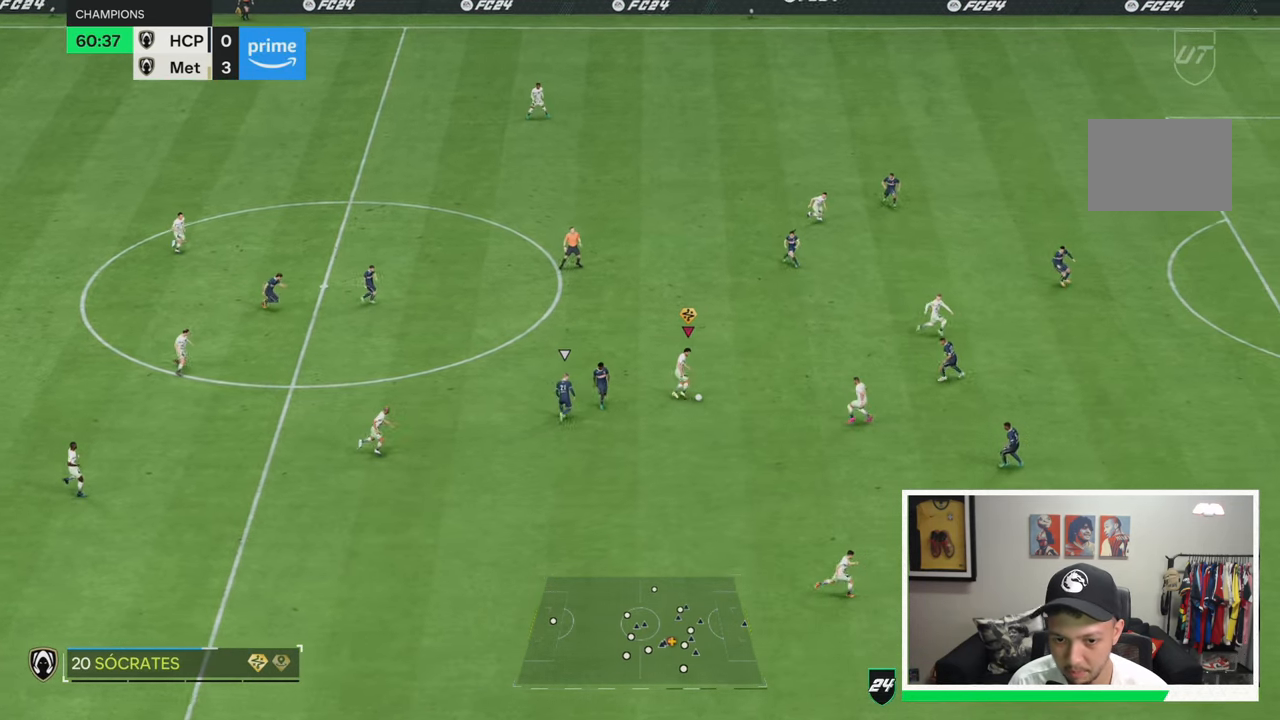
{"dt_ms": 500, "buttons": [], "left_stick": "center", "right_stick": "down", "events": [[16, "left_stick", "up-right"], [500, "left_stick", "center"], [500, "right_stick", "down"]]}
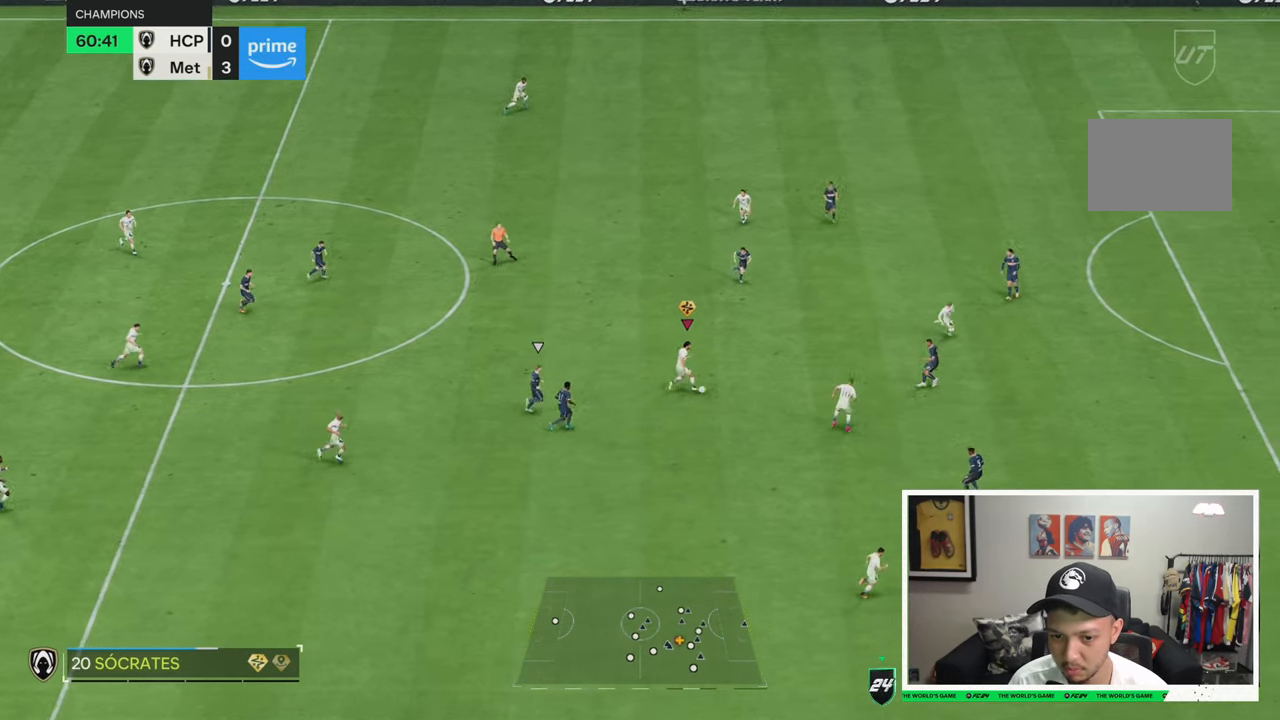
{"dt_ms": 500, "buttons": [], "left_stick": "up-right", "right_stick": "center", "events": [[266, "right_stick", "center"], [366, "left_stick", "up-right"]]}
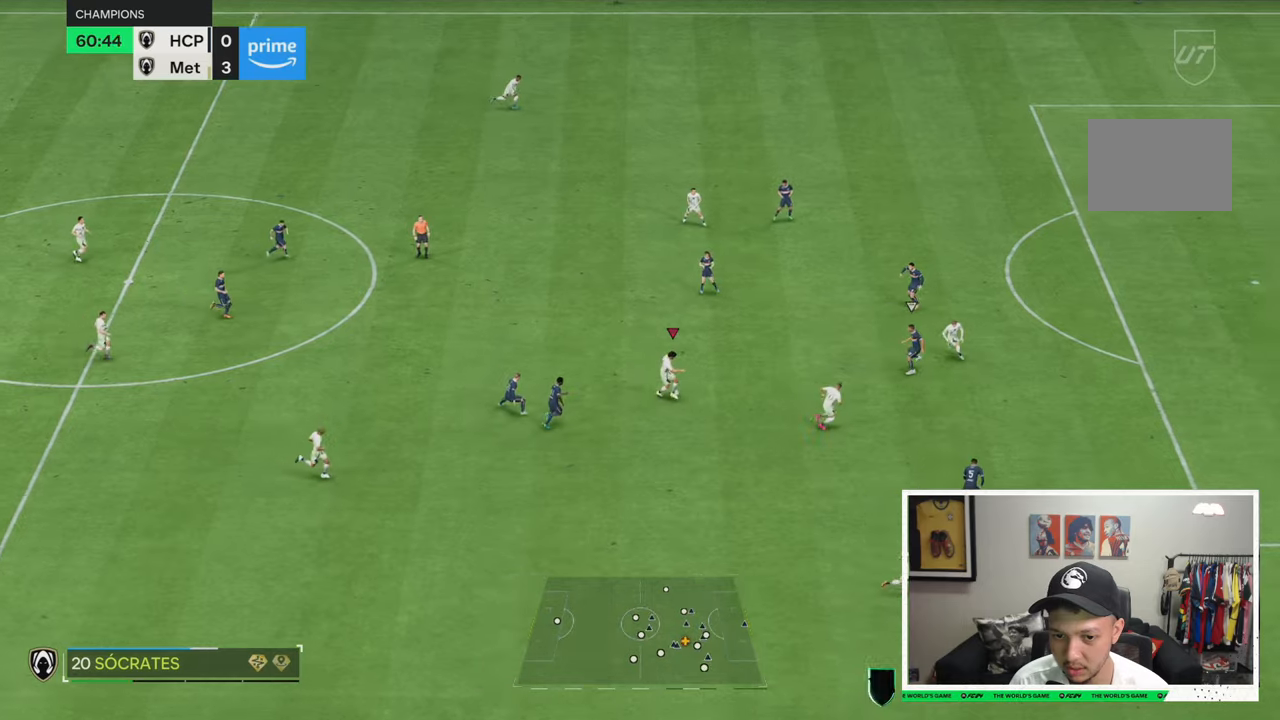
{"dt_ms": 500, "buttons": [], "left_stick": "right", "right_stick": "center", "events": [[500, "left_stick", "right"]]}
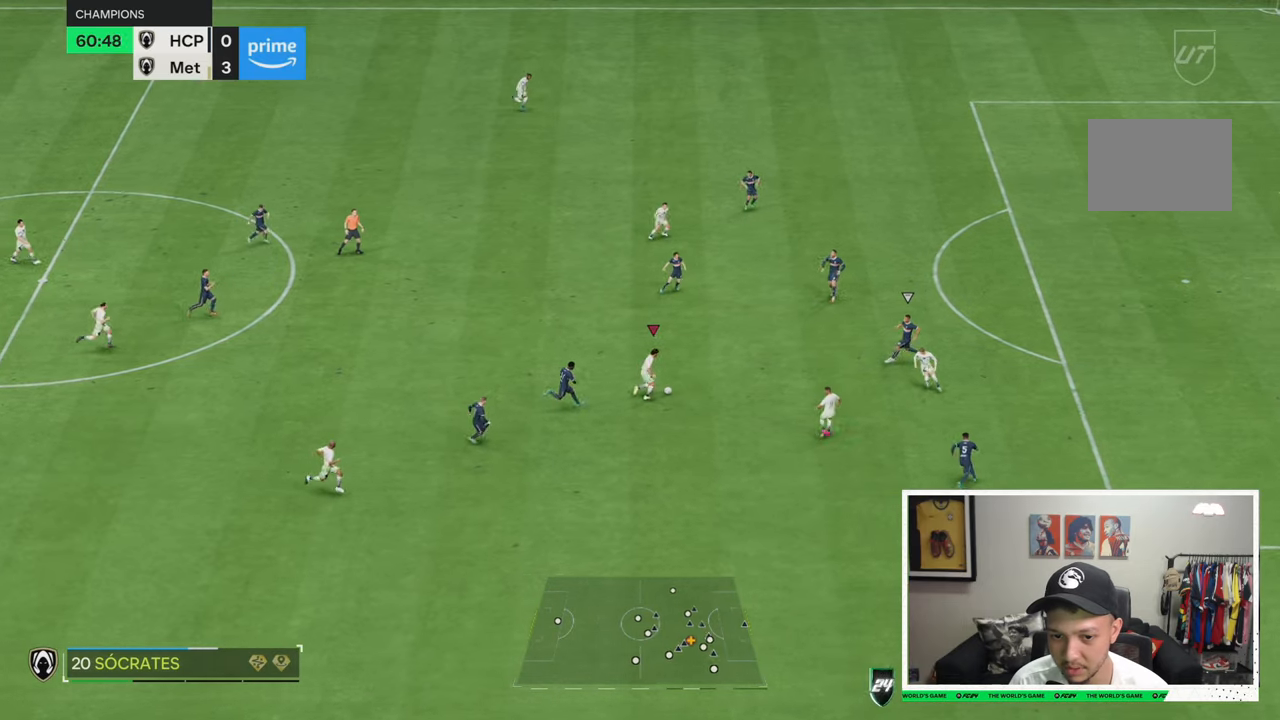
{"dt_ms": 500, "buttons": [], "left_stick": "up-right", "right_stick": "center", "events": [[400, "left_stick", "up-right"]]}
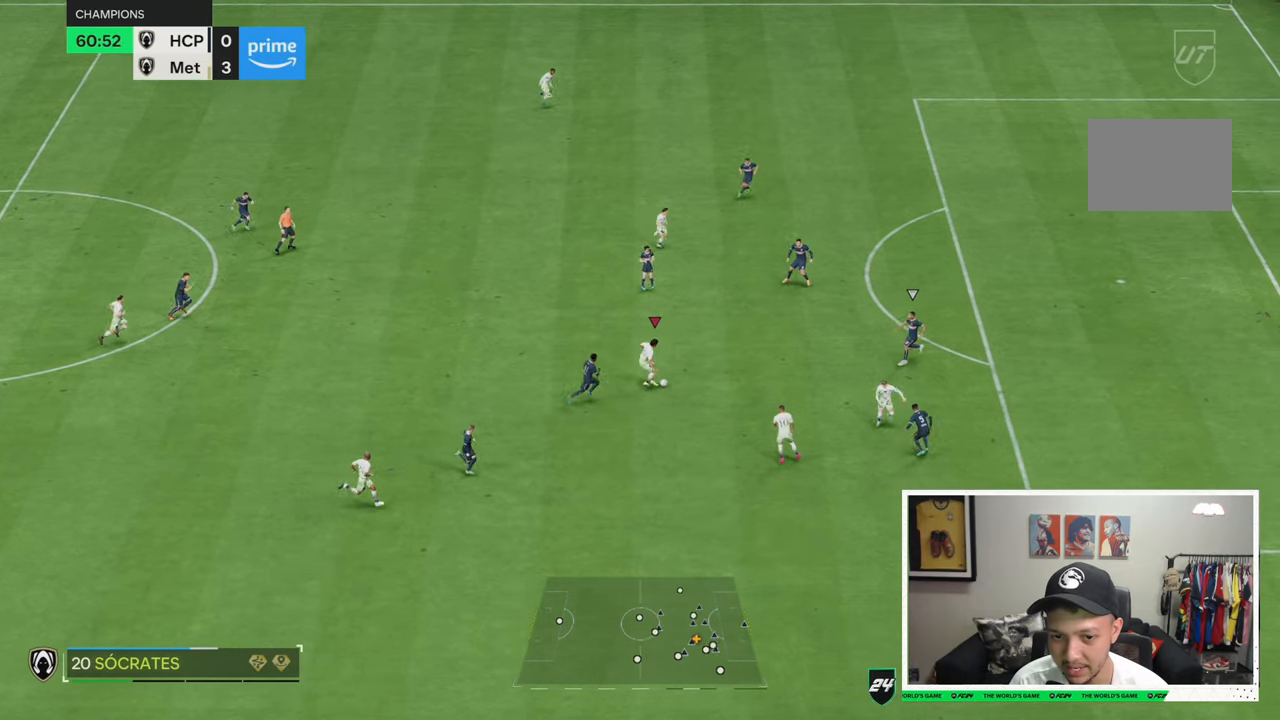
{"dt_ms": 500, "buttons": [], "left_stick": "up-right", "right_stick": "center", "events": []}
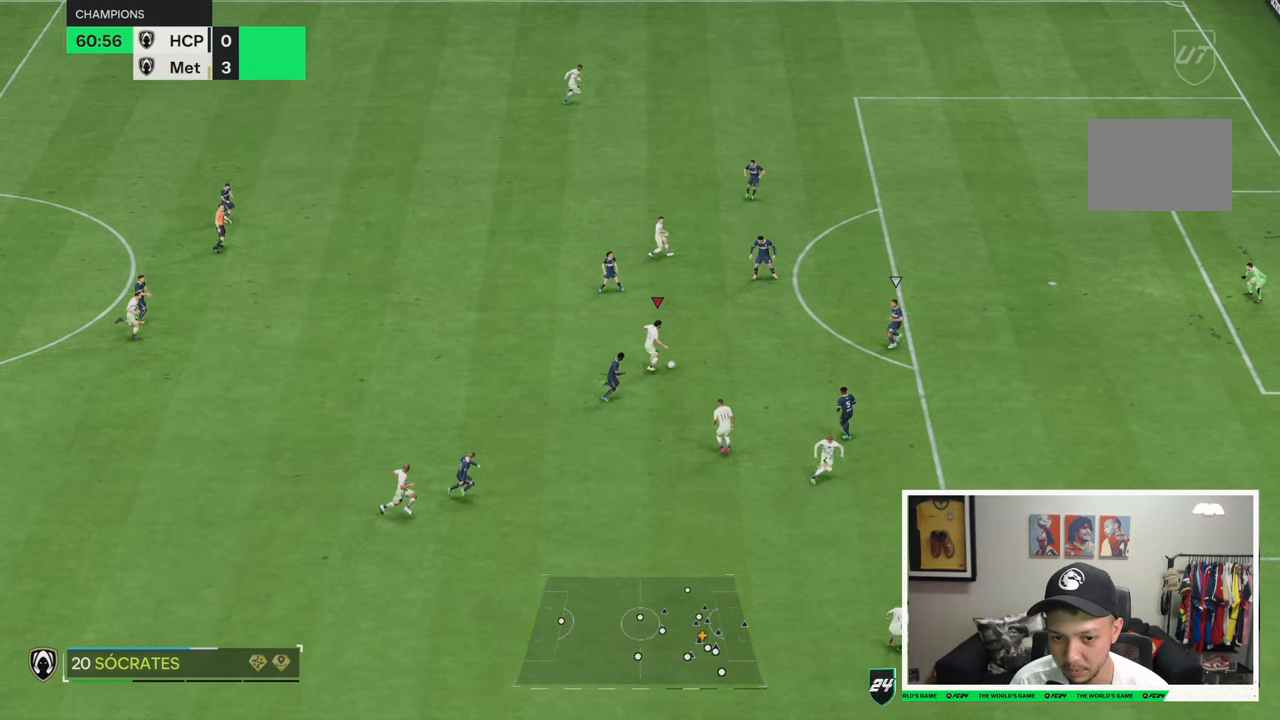
{"dt_ms": 500, "buttons": [], "left_stick": "right", "right_stick": "center", "events": [[450, "left_stick", "right"]]}
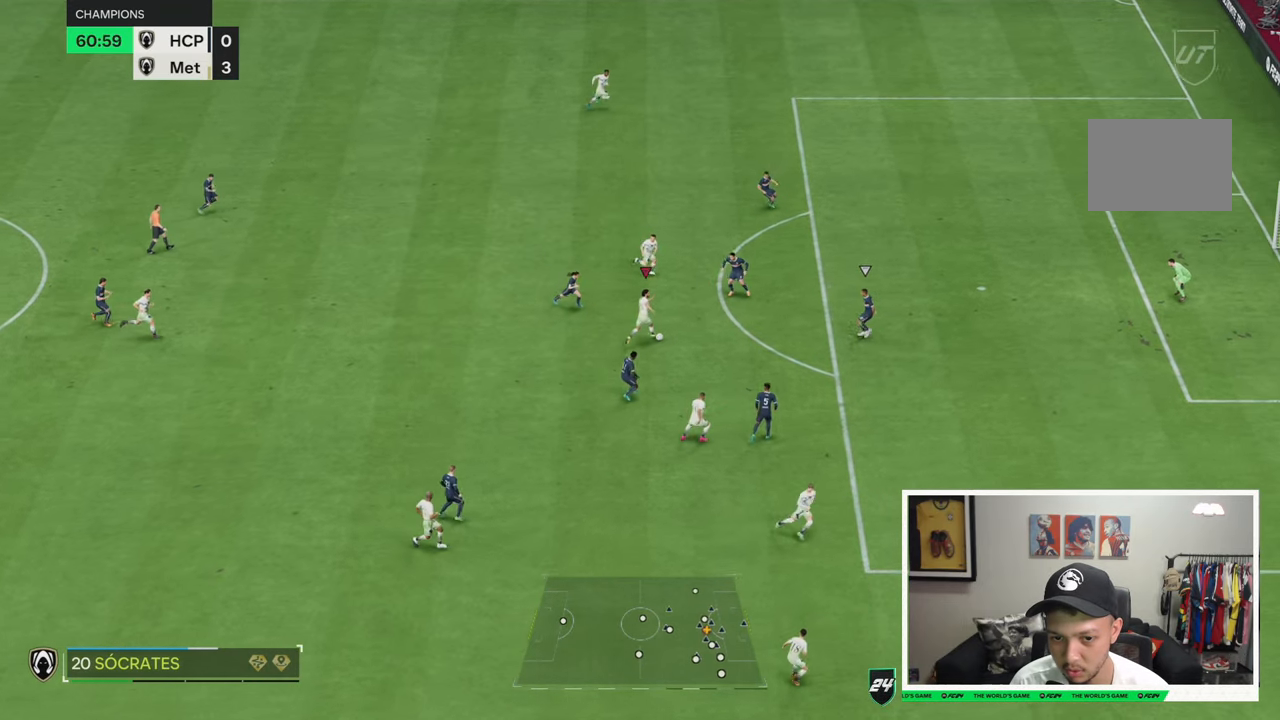
{"dt_ms": 500, "buttons": [], "left_stick": "right", "right_stick": "center", "events": []}
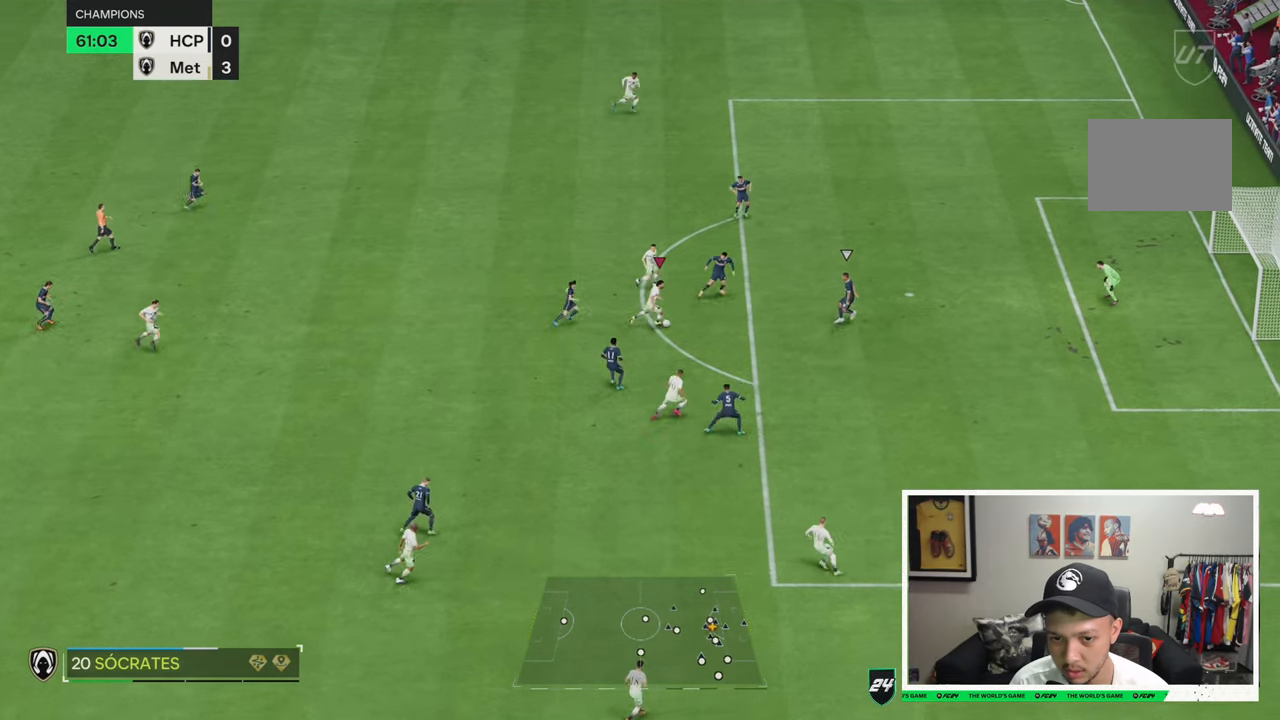
{"dt_ms": 500, "buttons": ["R1"], "left_stick": "right", "right_stick": "center", "events": [[216, "R1", "down"], [283, "R1", "up"], [350, "R1", "down"]]}
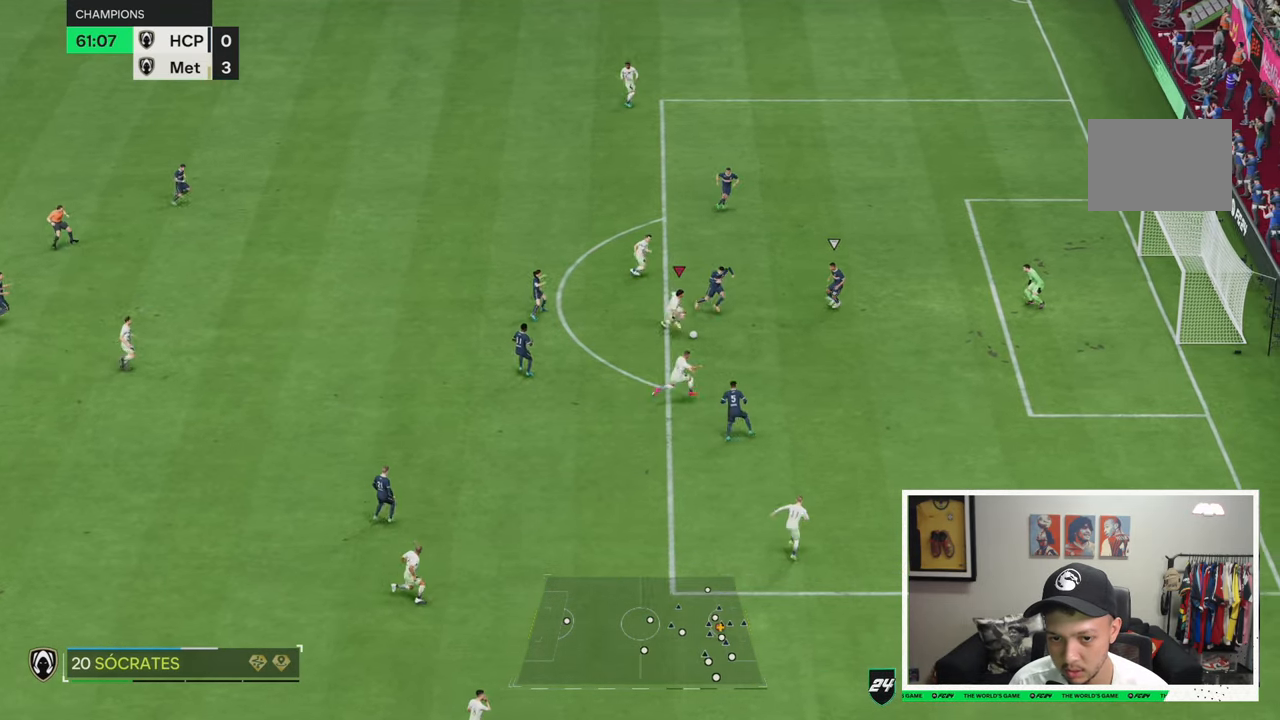
{"dt_ms": 500, "buttons": [], "left_stick": "right", "right_stick": "center", "events": [[50, "R1", "up"]]}
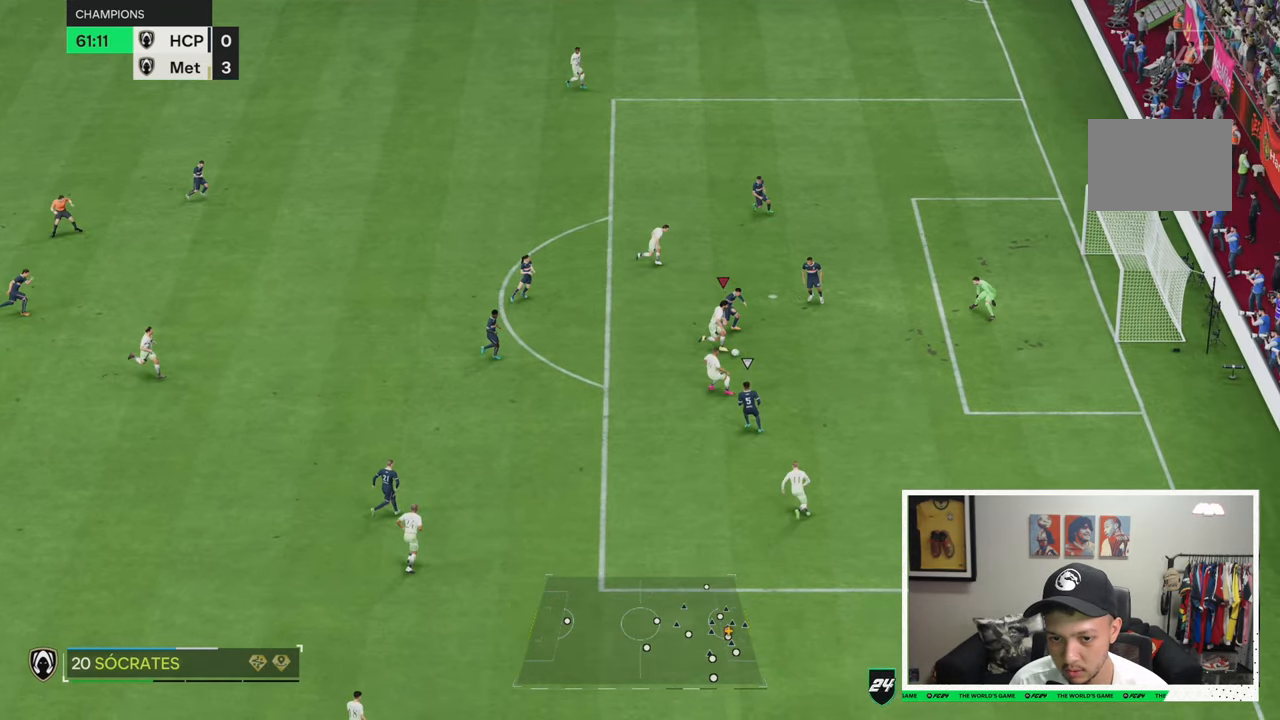
{"dt_ms": 500, "buttons": [], "left_stick": "right", "right_stick": "center", "events": []}
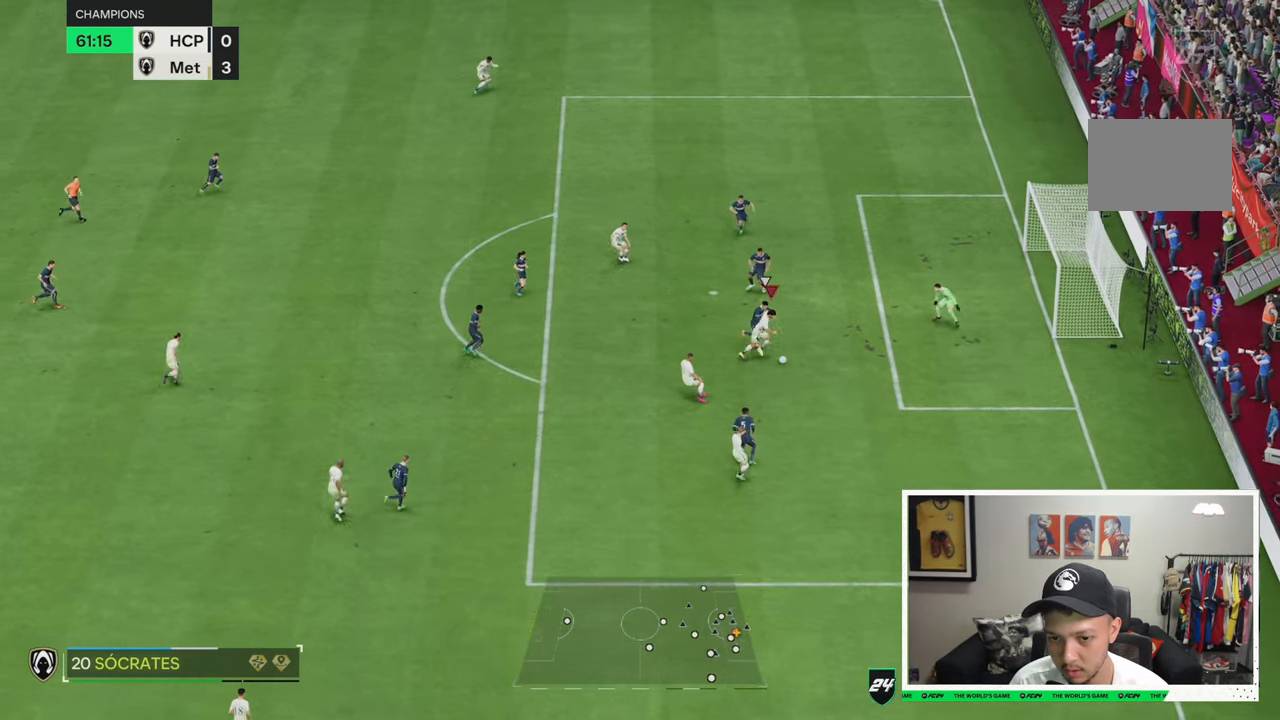
{"dt_ms": 500, "buttons": [], "left_stick": "up-right", "right_stick": "center", "events": [[433, "left_stick", "up-right"]]}
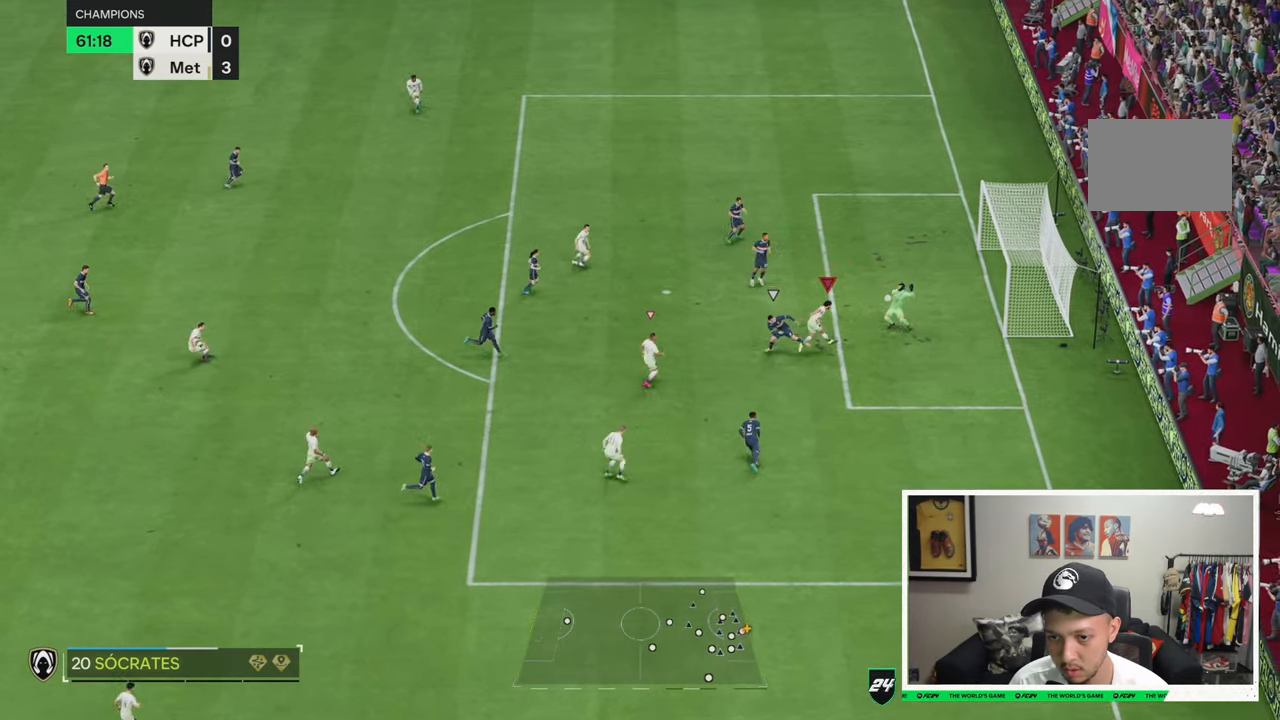
{"dt_ms": 500, "buttons": [], "left_stick": "down-right", "right_stick": "center", "events": [[133, "left_stick", "right"], [383, "left_stick", "down-right"]]}
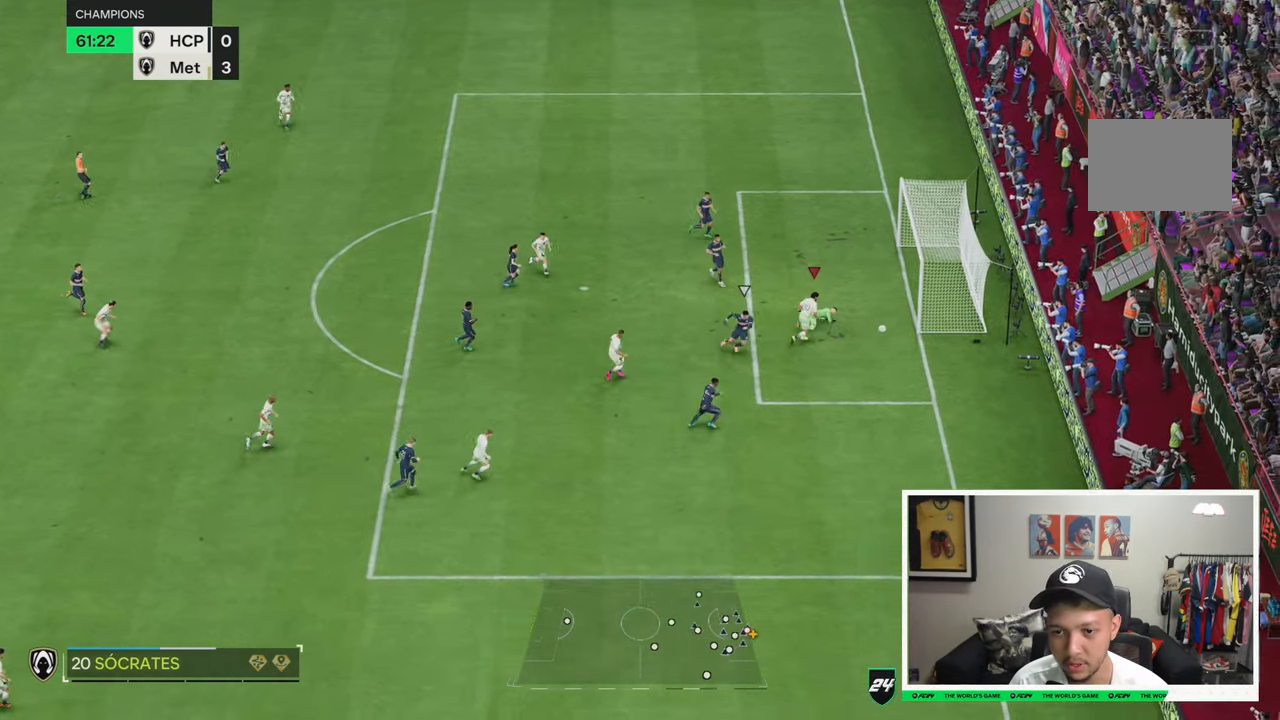
{"dt_ms": 500, "buttons": [], "left_stick": "up", "right_stick": "center", "events": [[50, "left_stick", "down"], [233, "left_stick", "right"], [333, "left_stick", "up"]]}
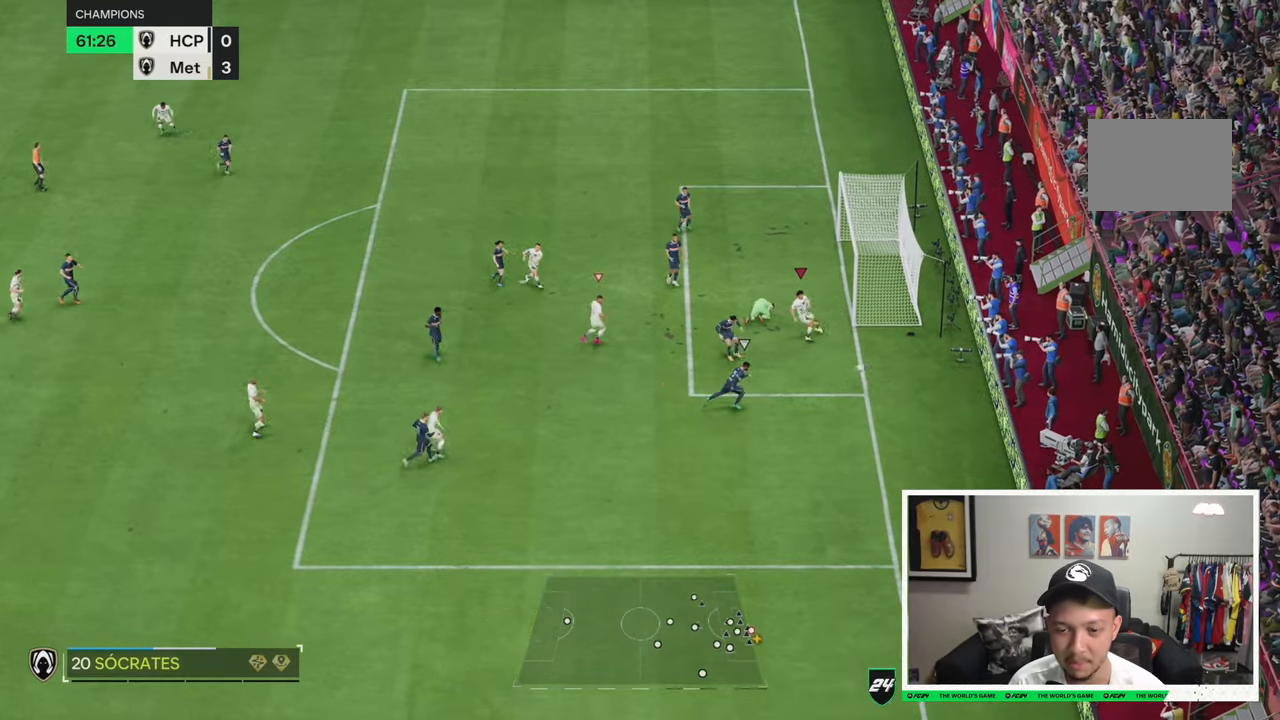
{"dt_ms": 500, "buttons": [], "left_stick": "center", "right_stick": "center", "events": [[16, "left_stick", "up-left"], [183, "left_stick", "center"]]}
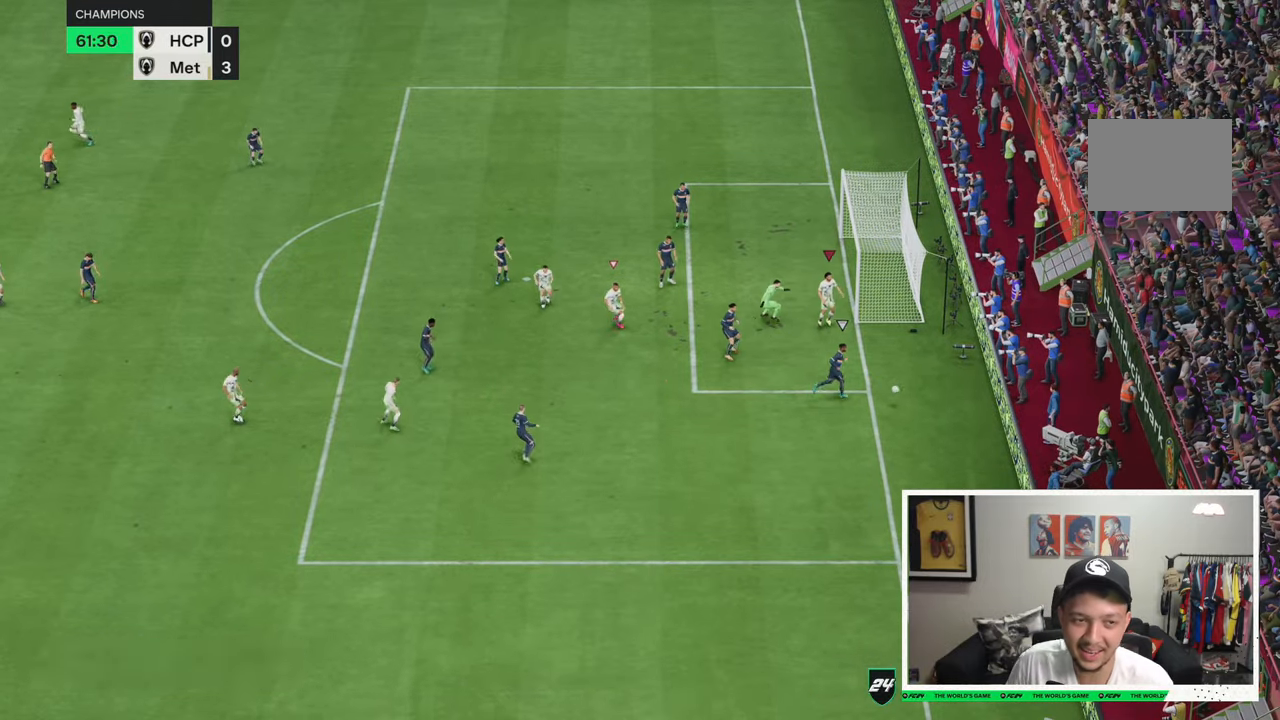
{"dt_ms": 500, "buttons": ["R2"], "left_stick": "right", "right_stick": "center", "events": [[450, "R2", "down"], [450, "left_stick", "right"]]}
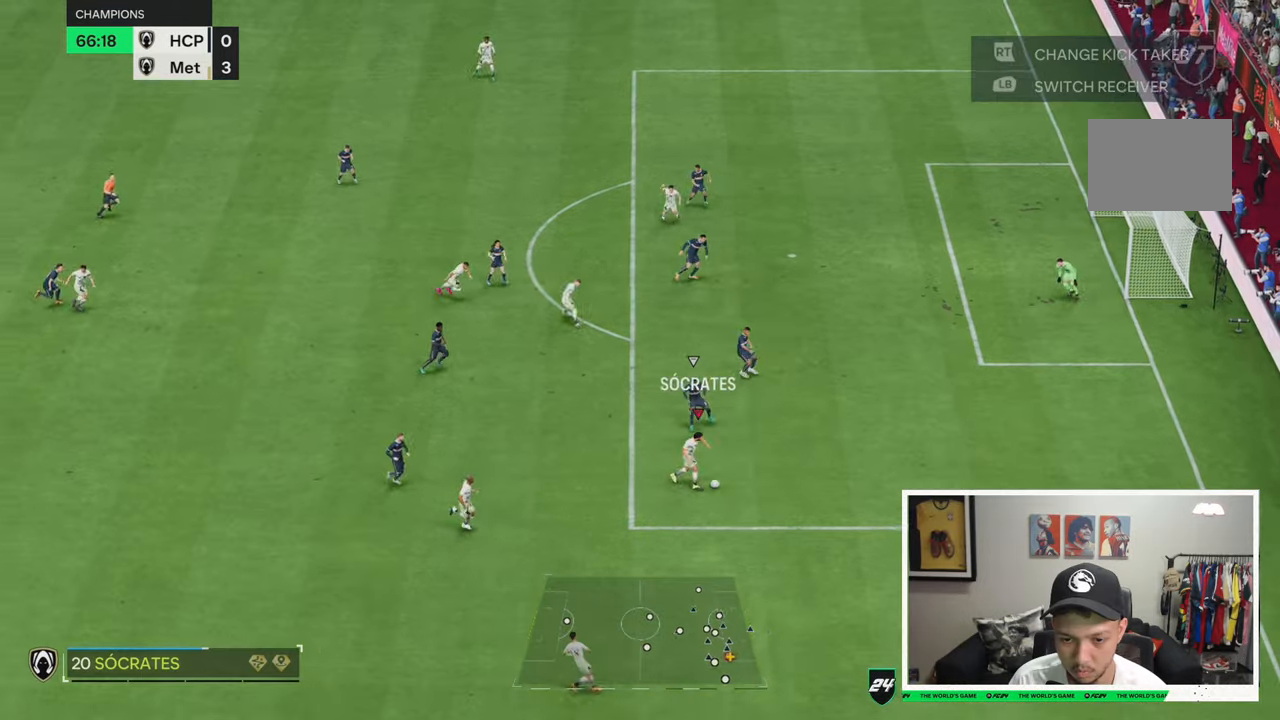
{"dt_ms": 500, "buttons": [], "left_stick": "right", "right_stick": "center", "events": [[366, "left_stick", "up-right"], [466, "R2", "up"], [466, "left_stick", "right"]]}
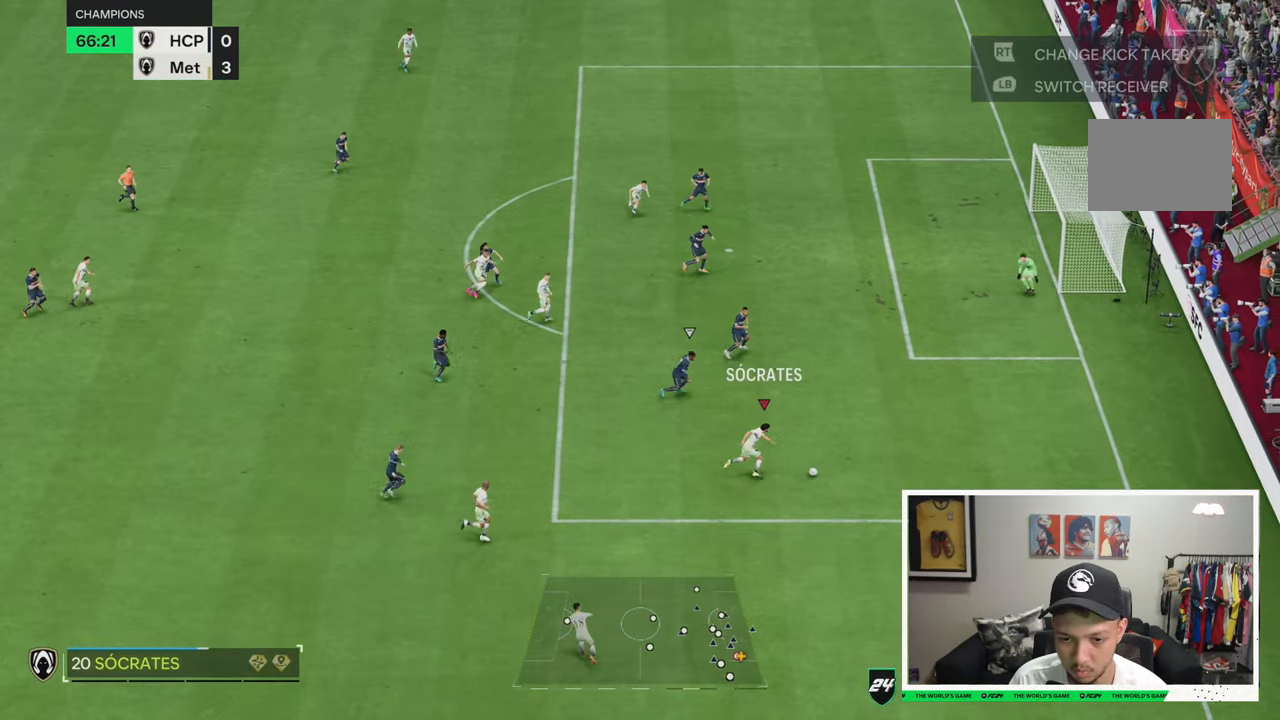
{"dt_ms": 500, "buttons": [], "left_stick": "center", "right_stick": "down", "events": [[33, "right_stick", "down"], [66, "left_stick", "center"]]}
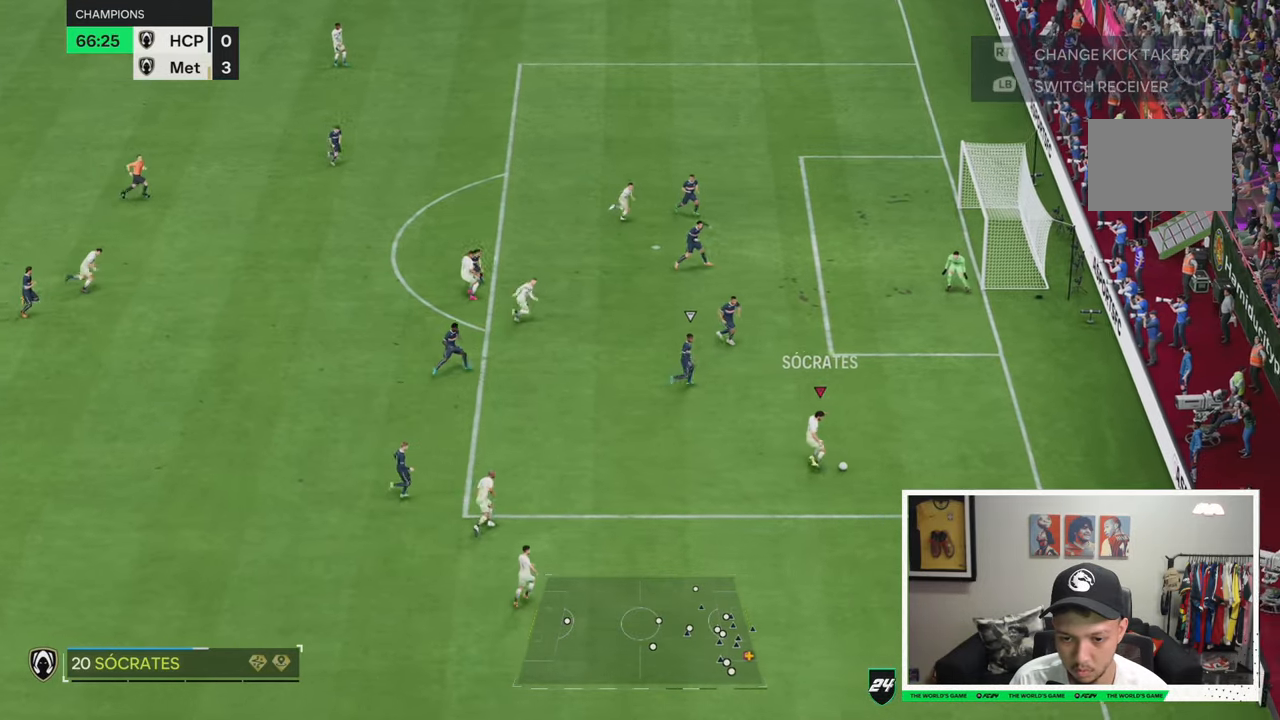
{"dt_ms": 500, "buttons": [], "left_stick": "up", "right_stick": "center", "events": [[250, "left_stick", "up"], [350, "right_stick", "center"]]}
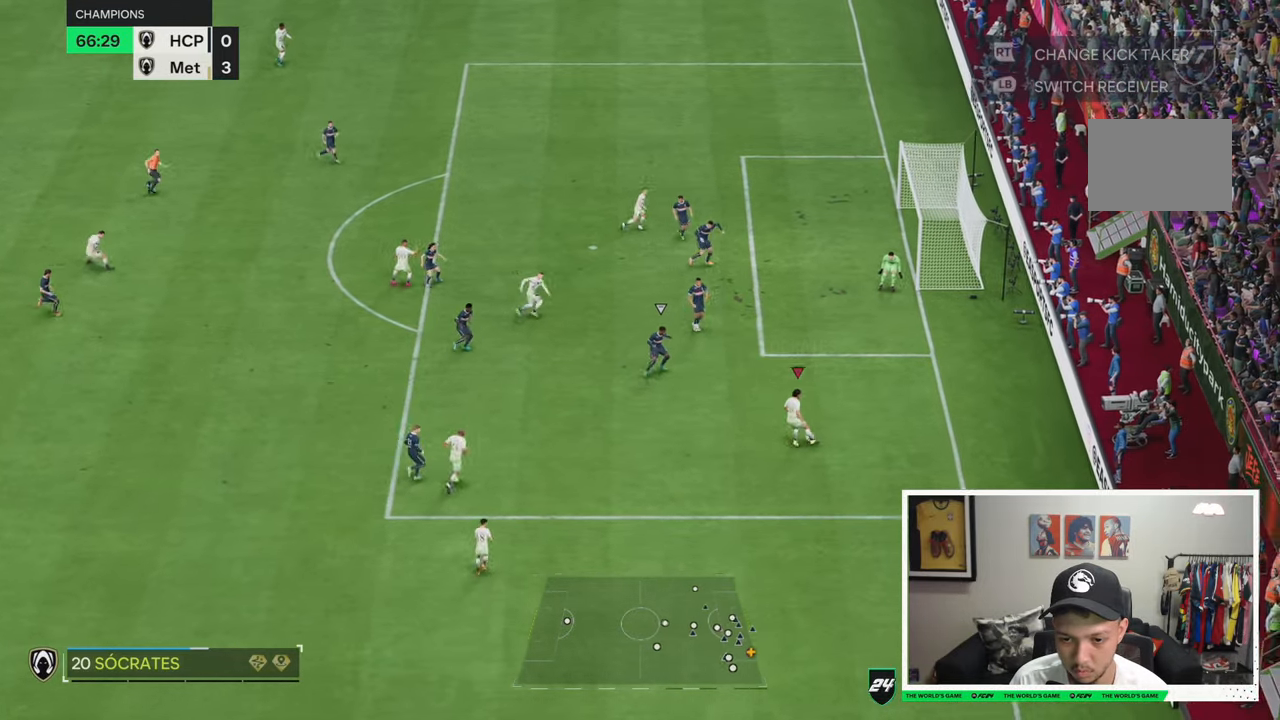
{"dt_ms": 500, "buttons": [], "left_stick": "up", "right_stick": "center", "events": [[183, "right_stick", "down"], [466, "right_stick", "center"]]}
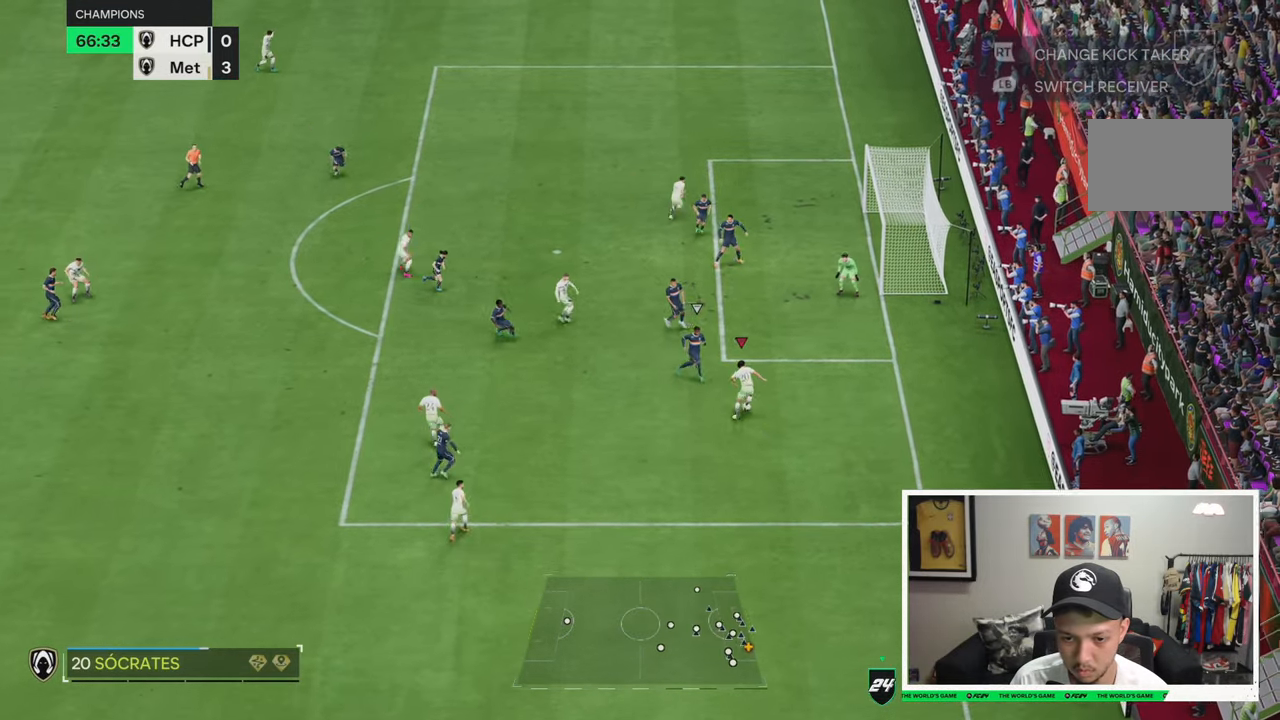
{"dt_ms": 500, "buttons": [], "left_stick": "left", "right_stick": "center", "events": [[50, "left_stick", "up-left"], [233, "left_stick", "left"]]}
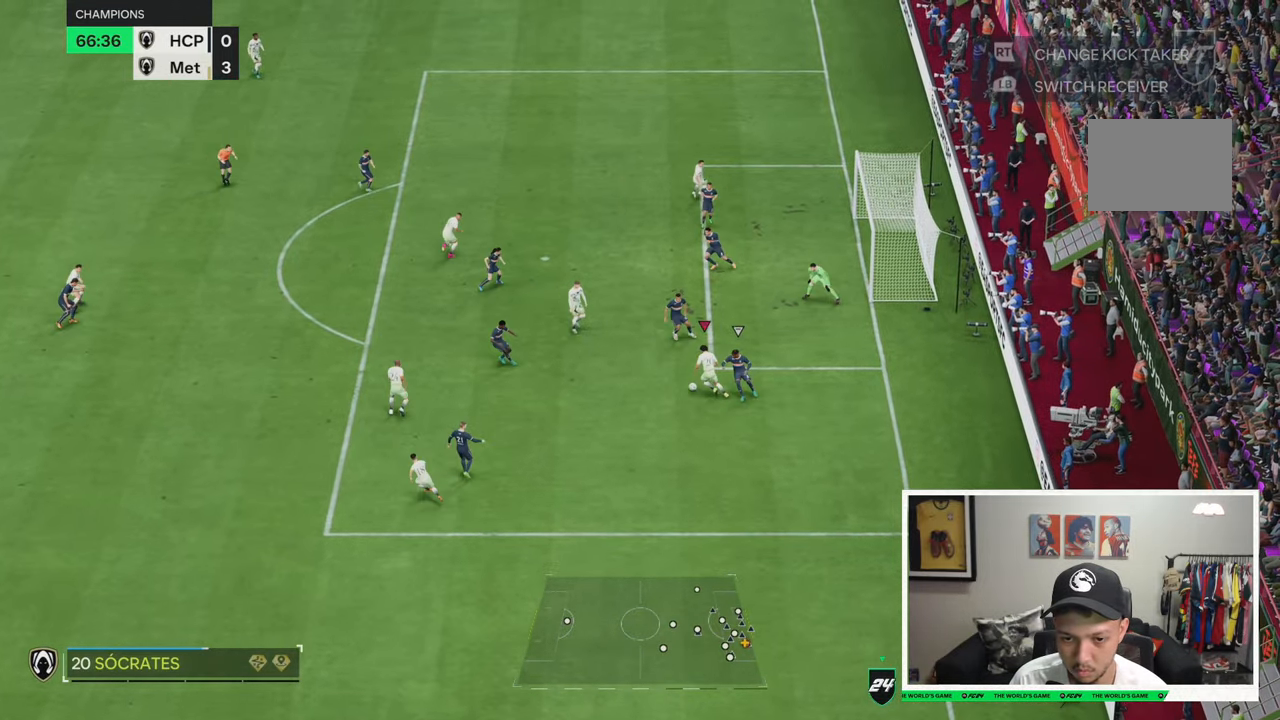
{"dt_ms": 500, "buttons": [], "left_stick": "left", "right_stick": "center", "events": [[83, "left_stick", "up-left"], [183, "left_stick", "up"], [383, "left_stick", "up-left"], [483, "left_stick", "left"]]}
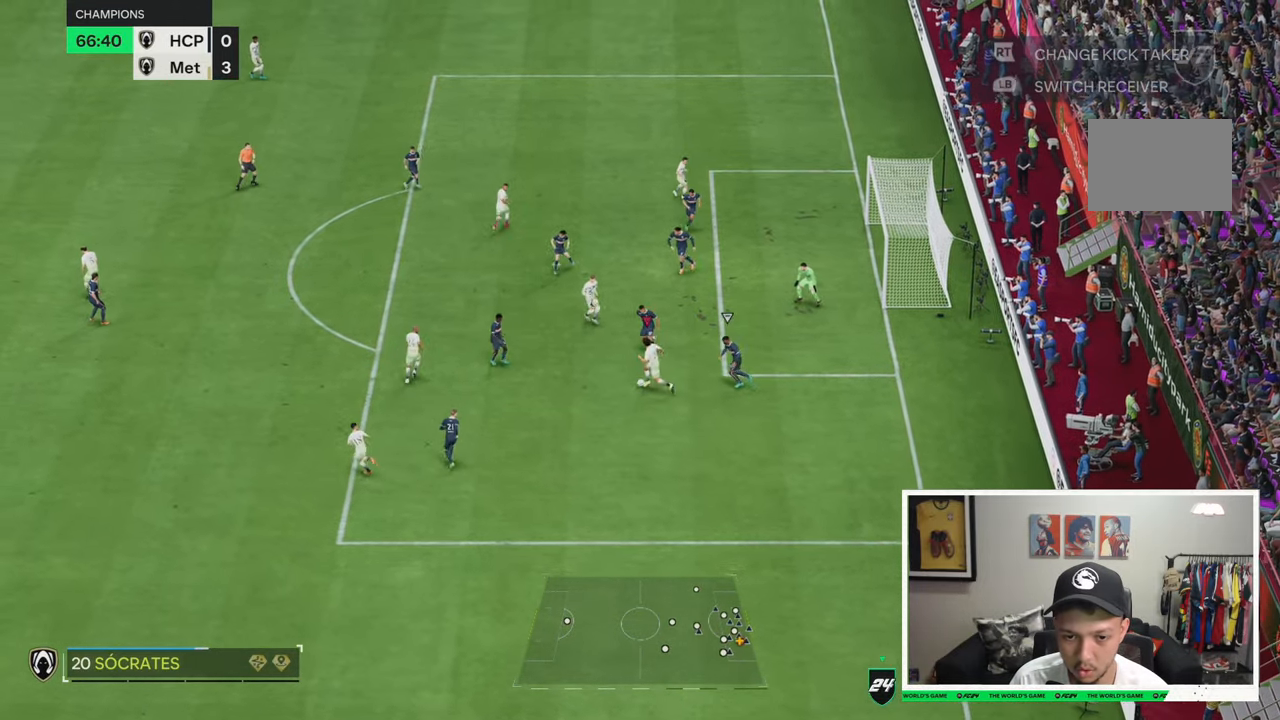
{"dt_ms": 1000, "buttons": [], "left_stick": "right", "right_stick": "center"}